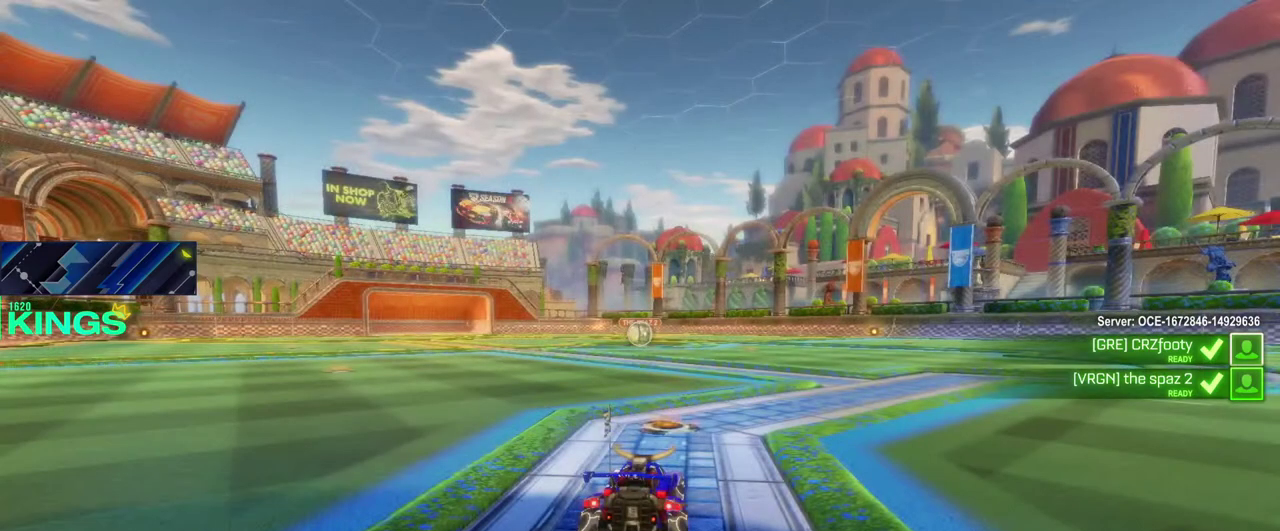
Gameplay with a controller (PlayStation layout); each line is a JSON object with the inputs held at the frame after it. "events" lists button and stick changes between this image and that frame as [ms after this image, input, new state], when the widget could be followed in between. This document gives stick clicks only as held states, not as events.
{"buttons": ["L1"], "left_stick": "center", "right_stick": "center", "events": [[50, "L1", "down"]]}
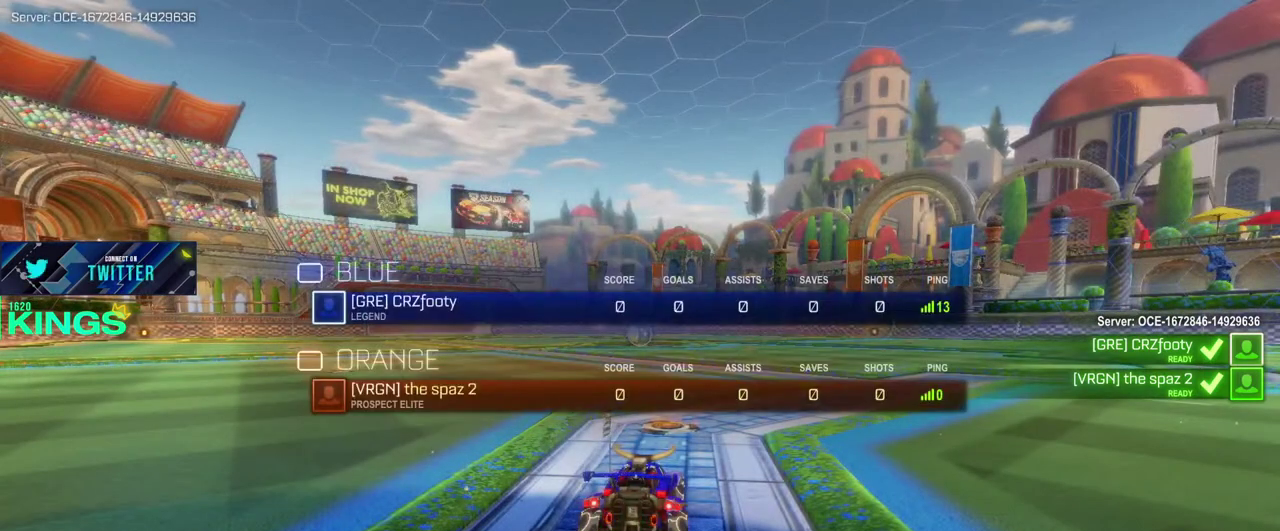
{"buttons": ["L1"], "left_stick": "center", "right_stick": "center", "events": []}
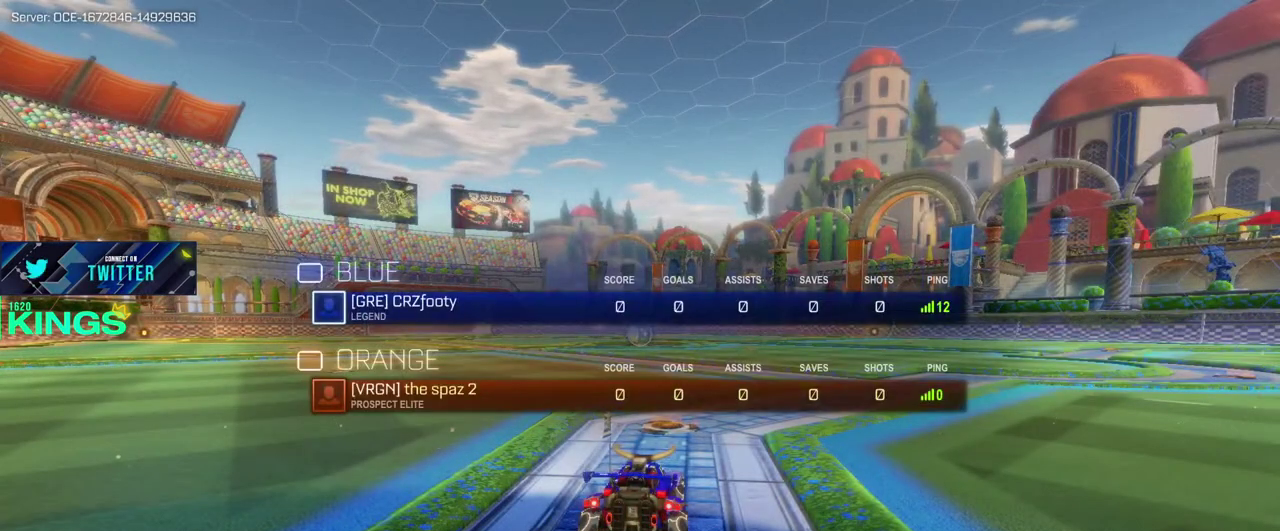
{"buttons": ["L1"], "left_stick": "center", "right_stick": "center", "events": []}
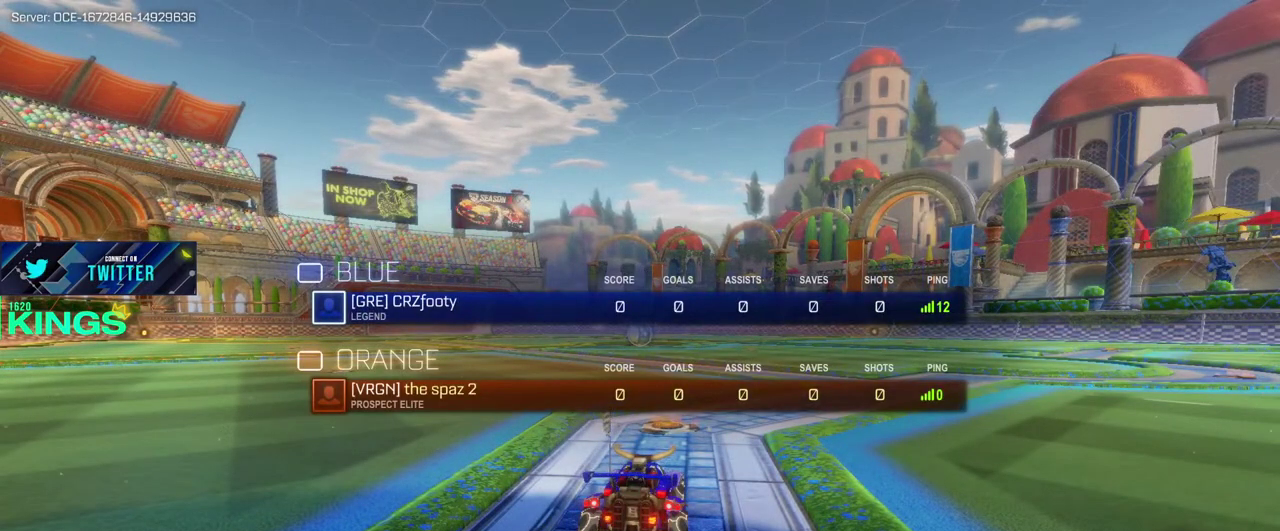
{"buttons": ["L1"], "left_stick": "center", "right_stick": "center", "events": []}
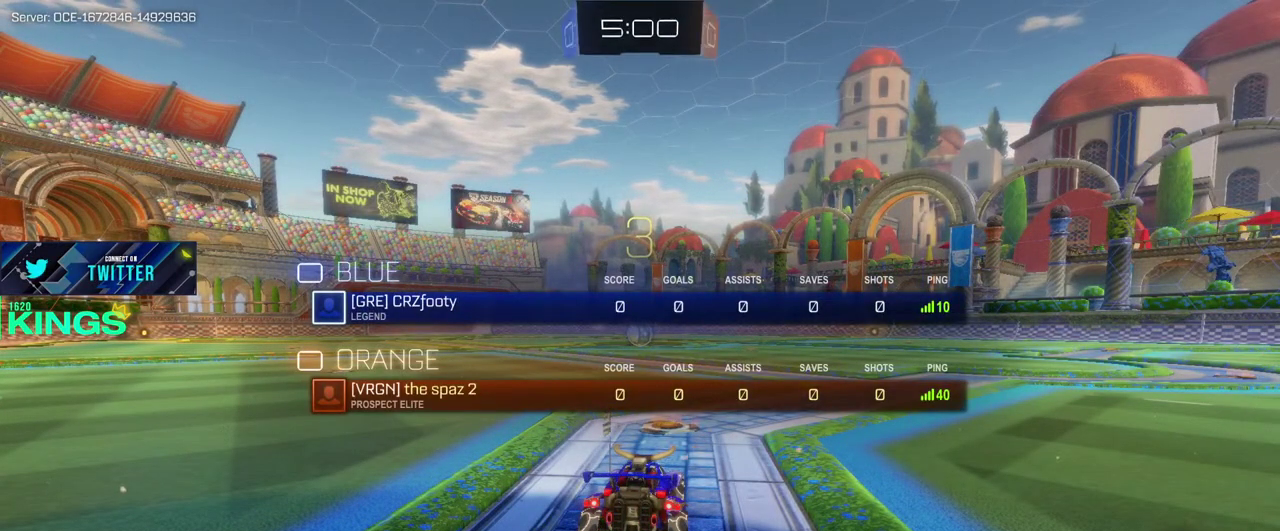
{"buttons": ["L1"], "left_stick": "center", "right_stick": "center", "events": []}
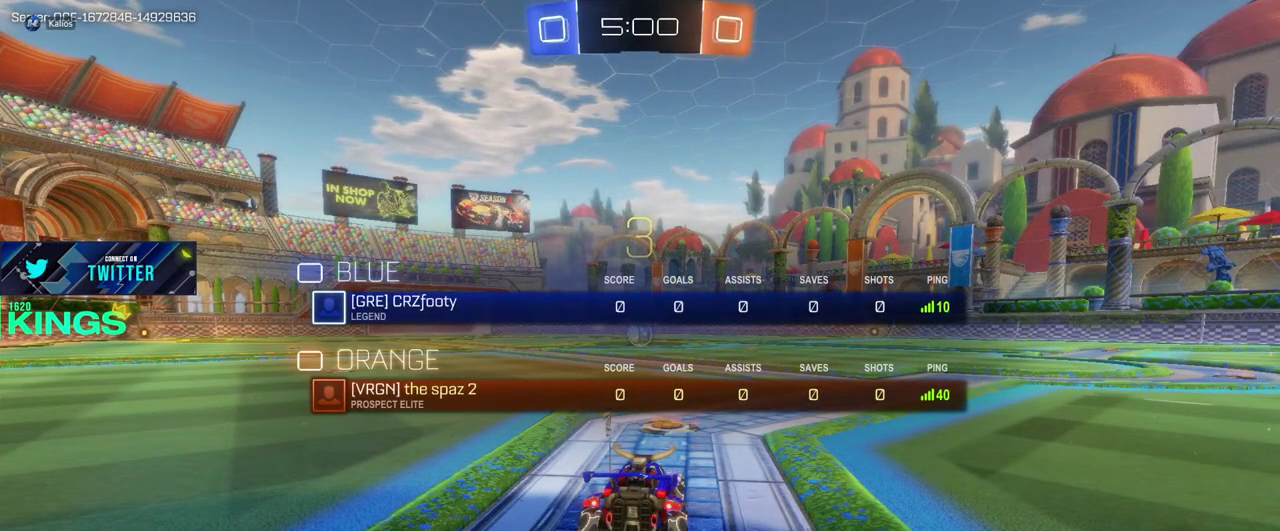
{"buttons": ["L1"], "left_stick": "center", "right_stick": "center", "events": []}
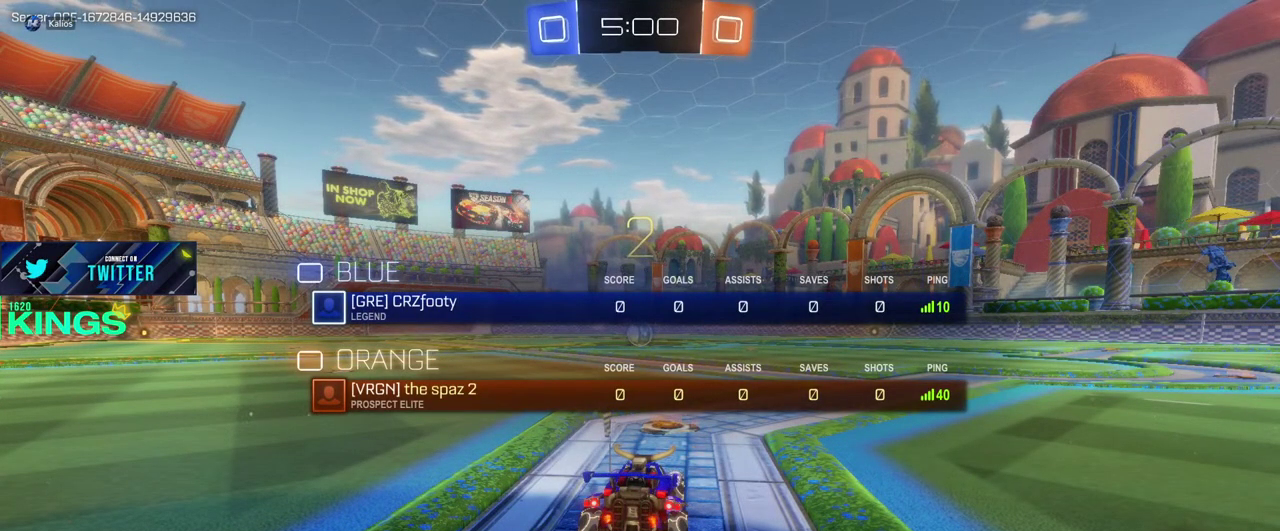
{"buttons": ["L1"], "left_stick": "center", "right_stick": "center", "events": []}
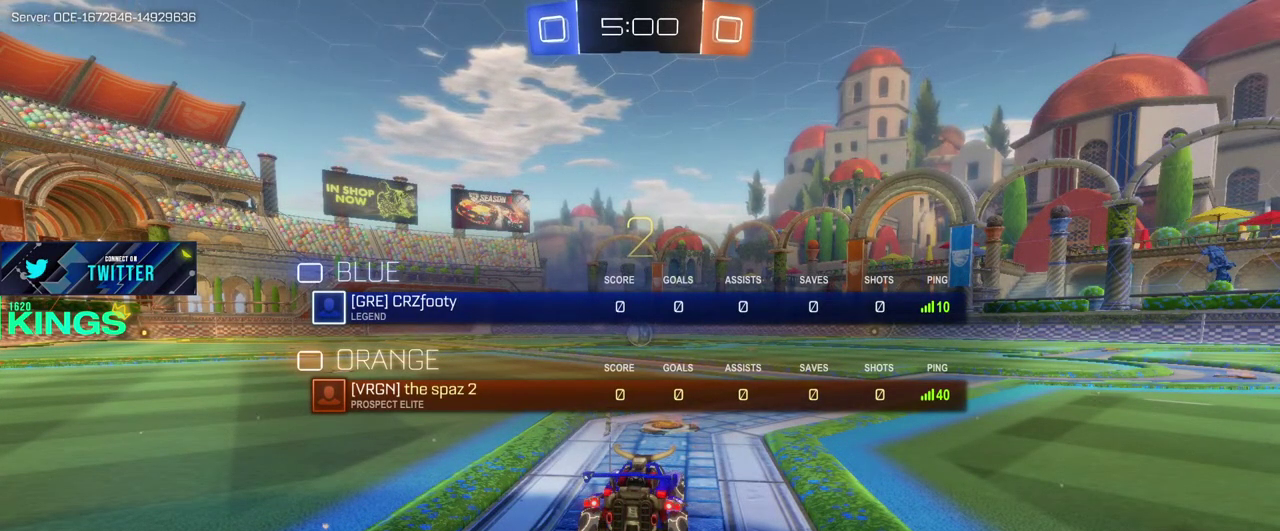
{"buttons": ["R2"], "left_stick": "center", "right_stick": "center", "events": [[300, "L1", "up"], [333, "R2", "down"]]}
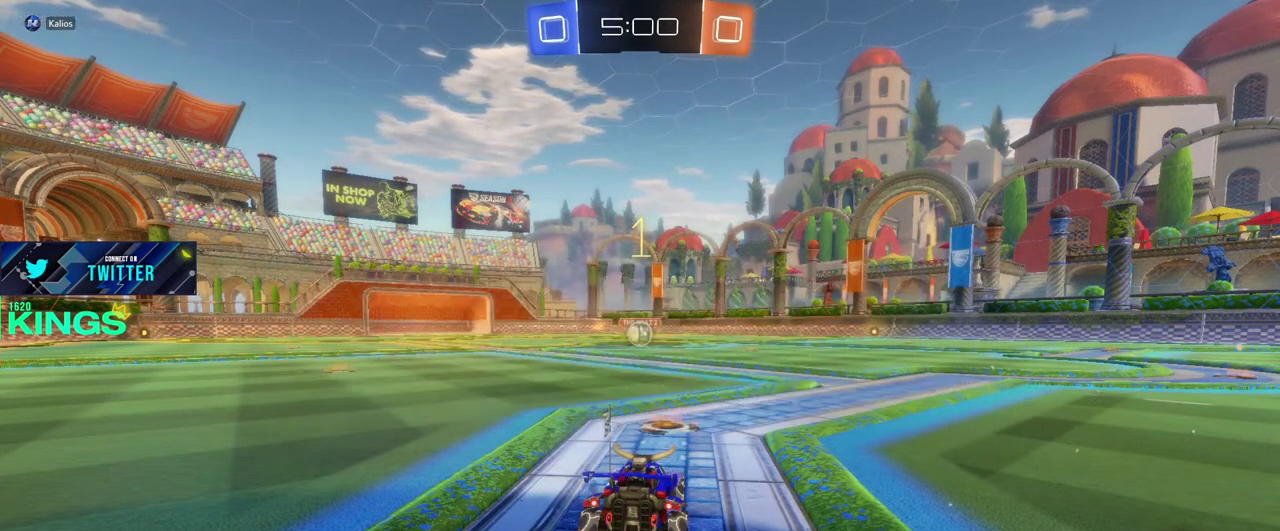
{"buttons": ["CIRCLE", "R2"], "left_stick": "center", "right_stick": "center", "events": [[117, "CIRCLE", "down"]]}
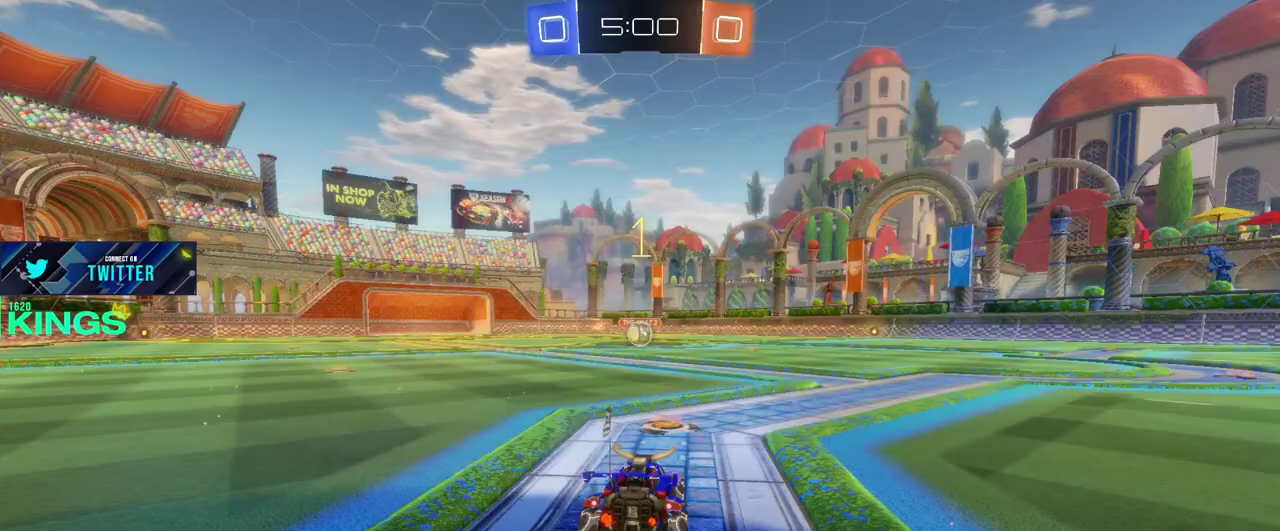
{"buttons": ["CIRCLE", "R2"], "left_stick": "center", "right_stick": "center", "events": []}
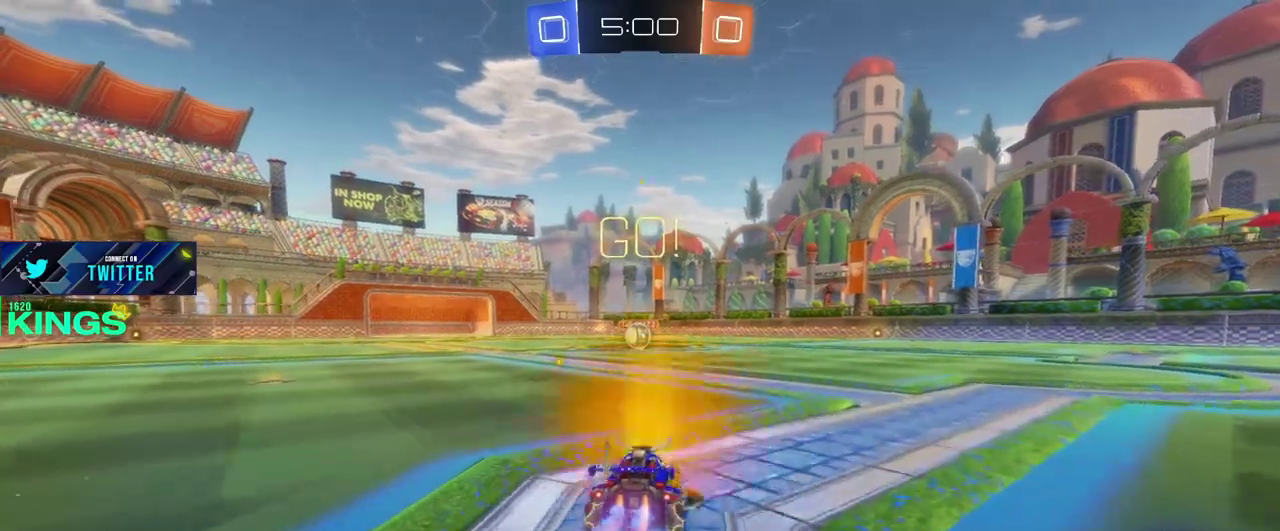
{"buttons": ["CIRCLE", "R2"], "left_stick": "center", "right_stick": "center", "events": []}
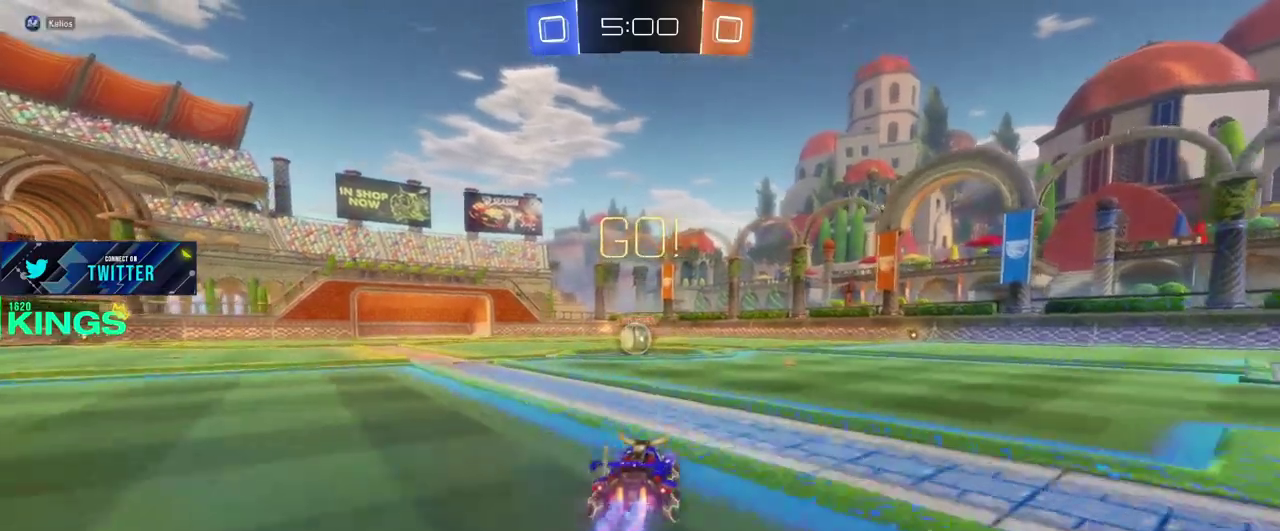
{"buttons": ["CROSS", "CIRCLE", "R2"], "left_stick": "left", "right_stick": "center", "events": [[467, "left_stick", "left"], [483, "CROSS", "down"]]}
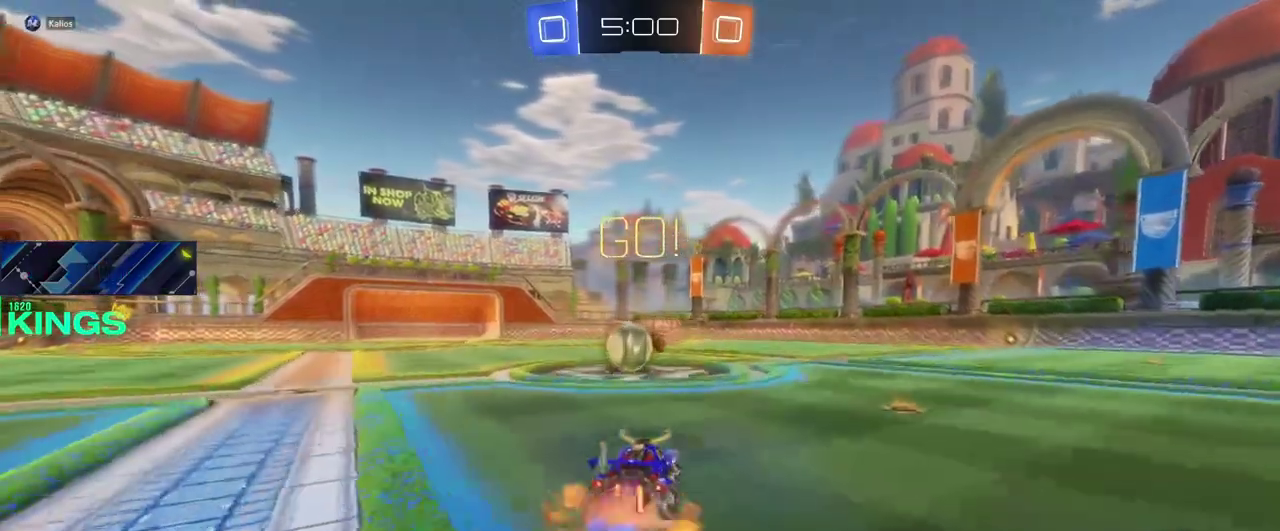
{"buttons": ["R2"], "left_stick": "center", "right_stick": "center", "events": [[50, "CROSS", "up"], [100, "left_stick", "center"], [217, "left_stick", "left"], [267, "CROSS", "down"], [383, "CIRCLE", "up"], [383, "CROSS", "up"], [417, "left_stick", "center"]]}